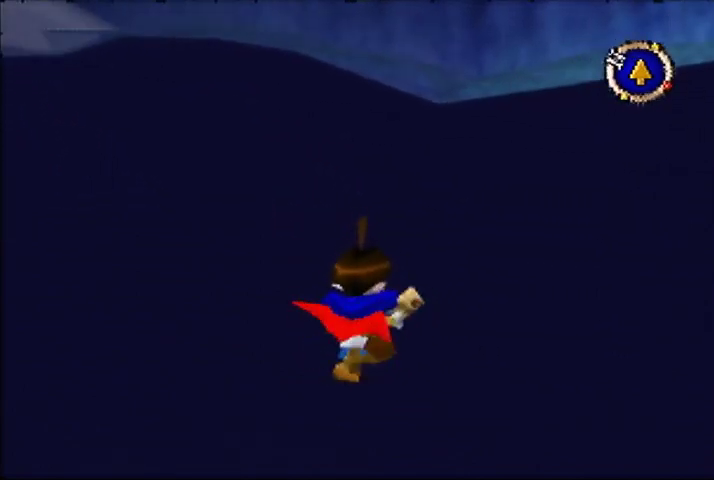
Gameplay with a controller (Nintendo layout); each line is a JSON object with the inputs held at the frame after it. "button_events" lists button changes between this image and that frame as [ms after this image, input, new state], when the widget could be followed in between (sticks are given only as held states). Not read: DPAD_UP L3 R3.
{"buttons": [], "left_stick": "up-right", "button_events": []}
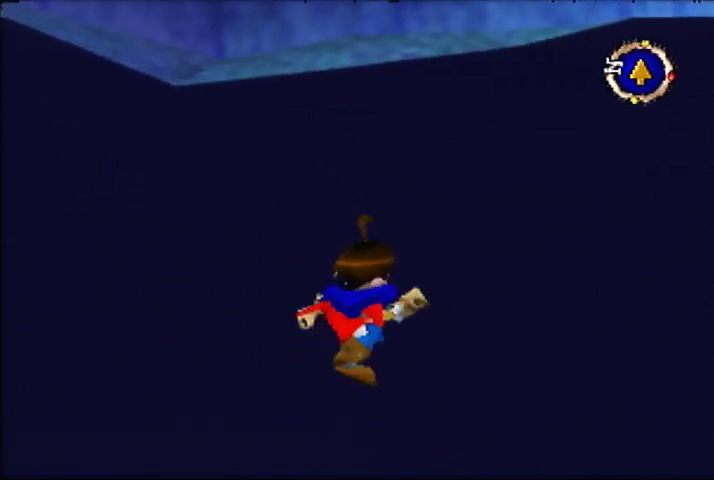
{"buttons": [], "left_stick": "up", "button_events": []}
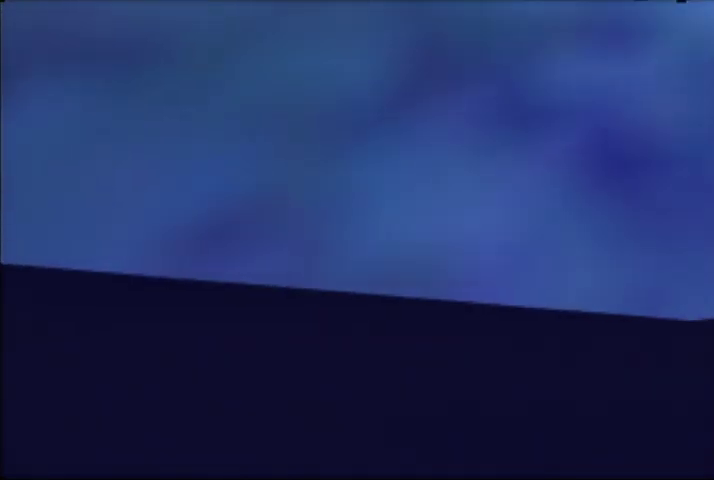
{"buttons": [], "left_stick": "center", "button_events": []}
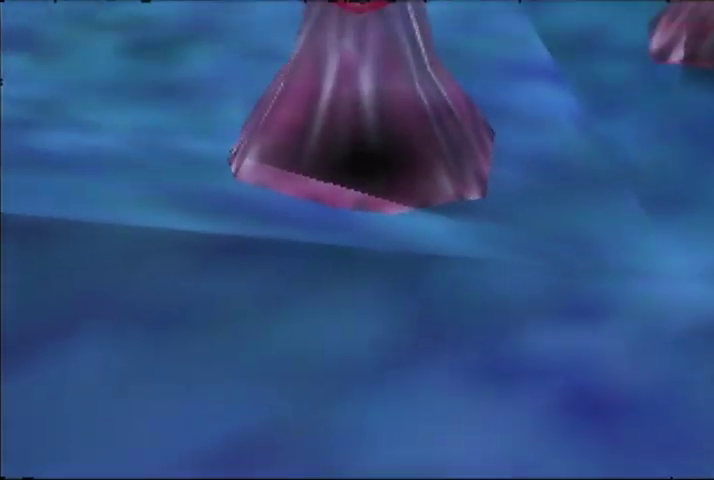
{"buttons": [], "left_stick": "center", "button_events": []}
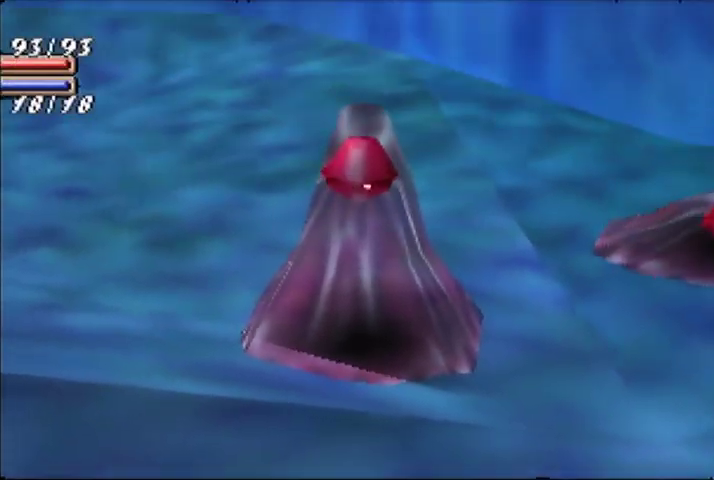
{"buttons": [], "left_stick": "center", "button_events": []}
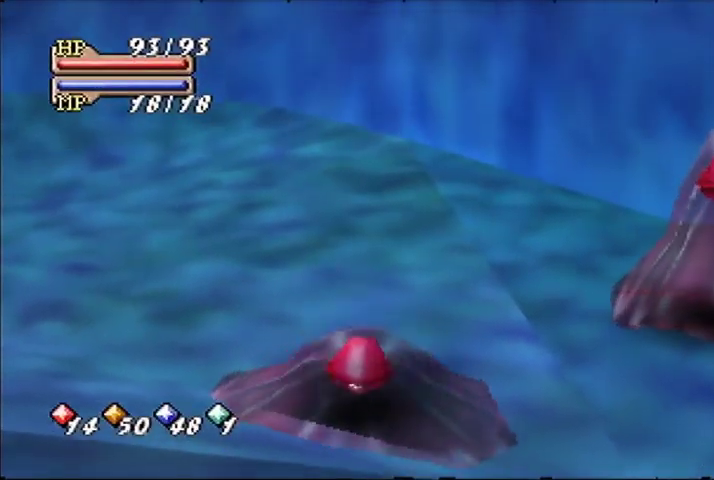
{"buttons": [], "left_stick": "center", "button_events": []}
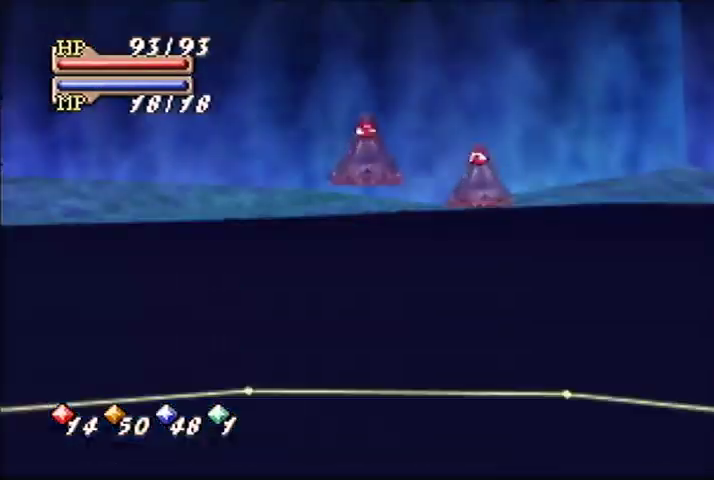
{"buttons": [], "left_stick": "center", "button_events": []}
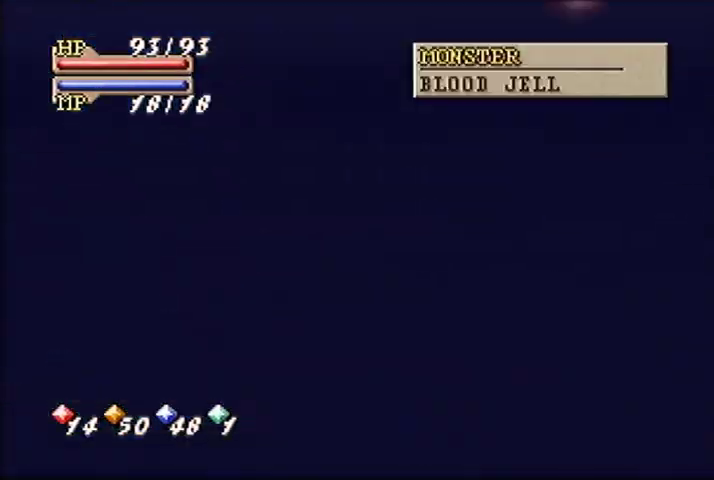
{"buttons": [], "left_stick": "down-left", "button_events": []}
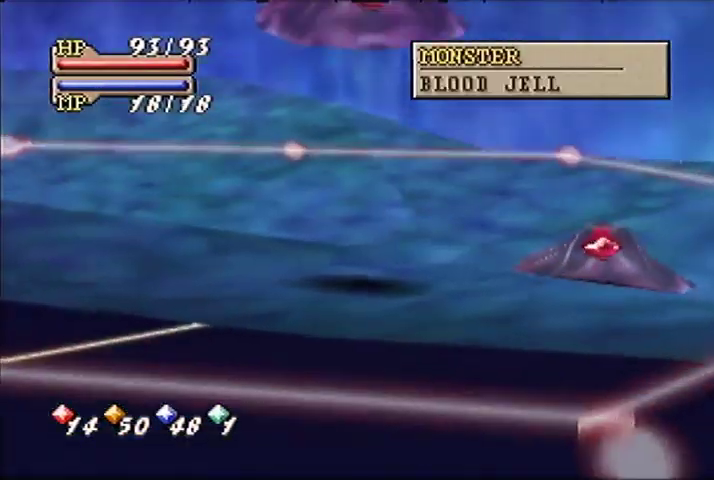
{"buttons": [], "left_stick": "down", "button_events": []}
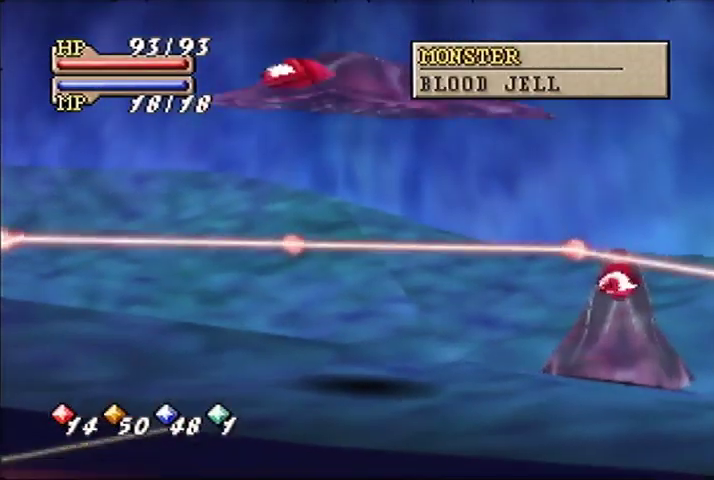
{"buttons": [], "left_stick": "down", "button_events": []}
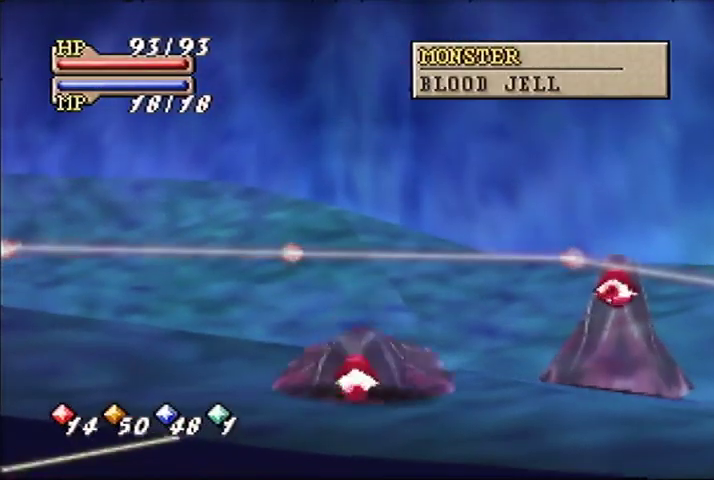
{"buttons": [], "left_stick": "down-left", "button_events": []}
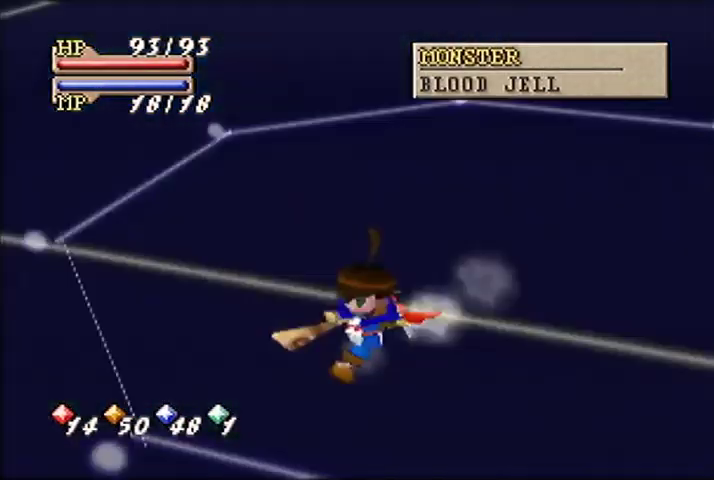
{"buttons": [], "left_stick": "center", "button_events": []}
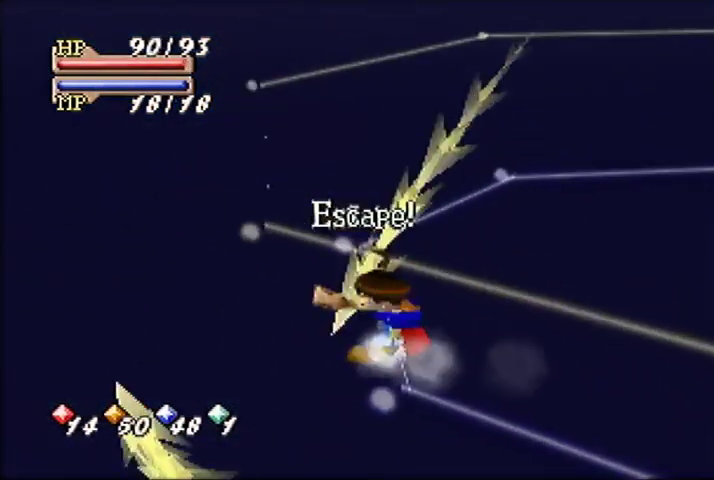
{"buttons": ["C_LEFT"], "left_stick": "center", "button_events": [[500, "C_LEFT", "down"]]}
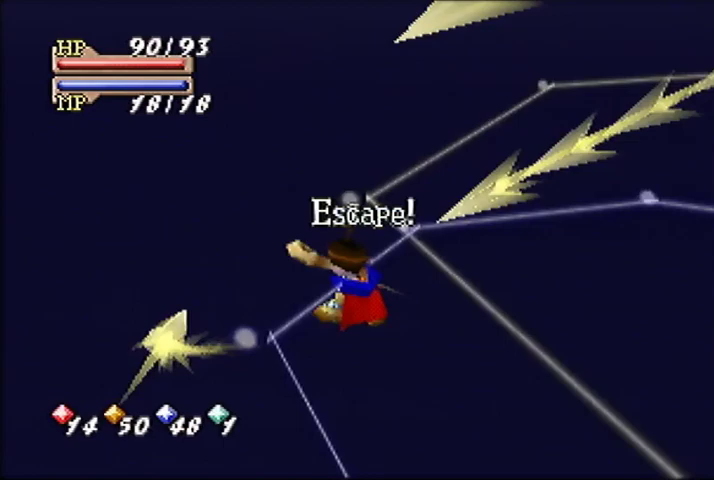
{"buttons": [], "left_stick": "center", "button_events": [[233, "C_LEFT", "up"], [300, "C_LEFT", "down"], [400, "C_LEFT", "up"]]}
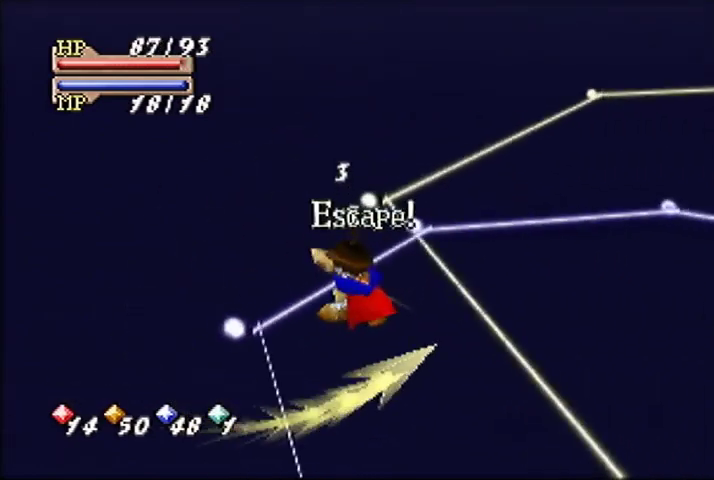
{"buttons": ["C_LEFT"], "left_stick": "center"}
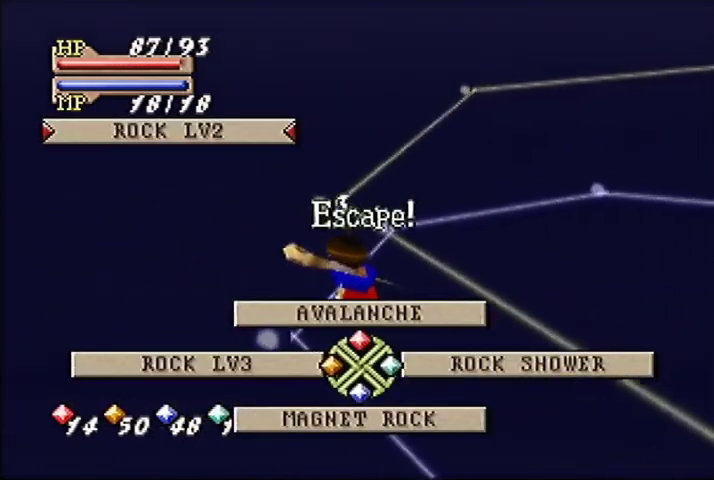
{"buttons": [], "left_stick": "center"}
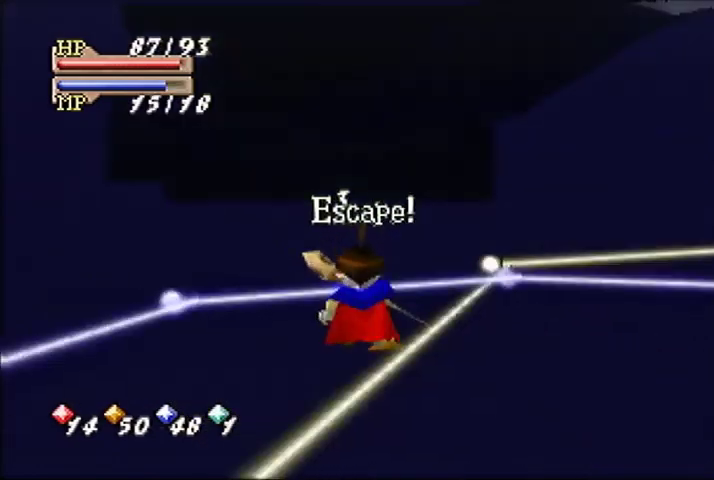
{"buttons": [], "left_stick": "center", "button_events": []}
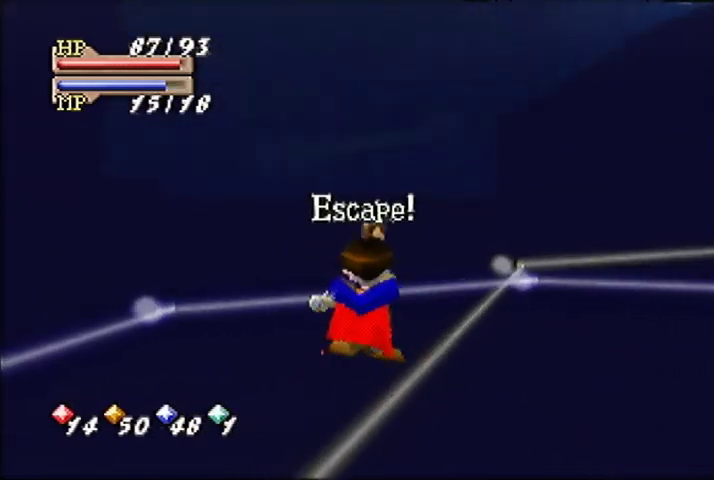
{"buttons": [], "left_stick": "up-right", "button_events": []}
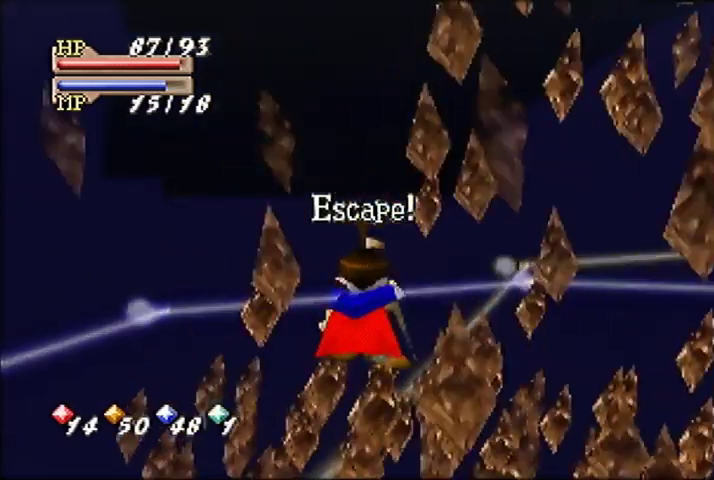
{"buttons": [], "left_stick": "up-right", "button_events": []}
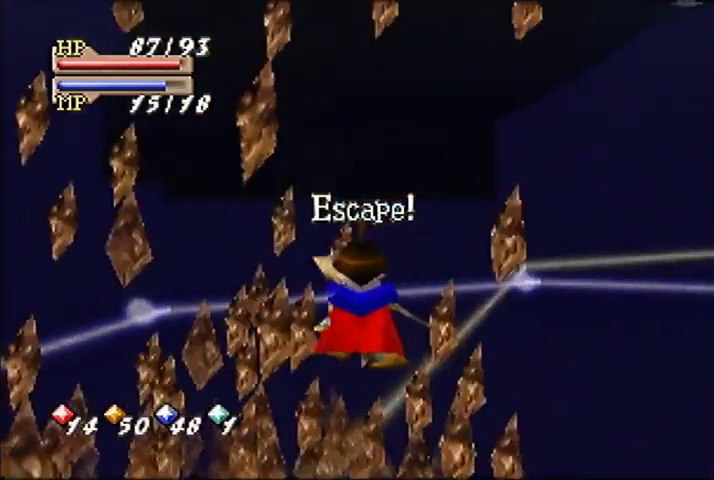
{"buttons": [], "left_stick": "up", "button_events": []}
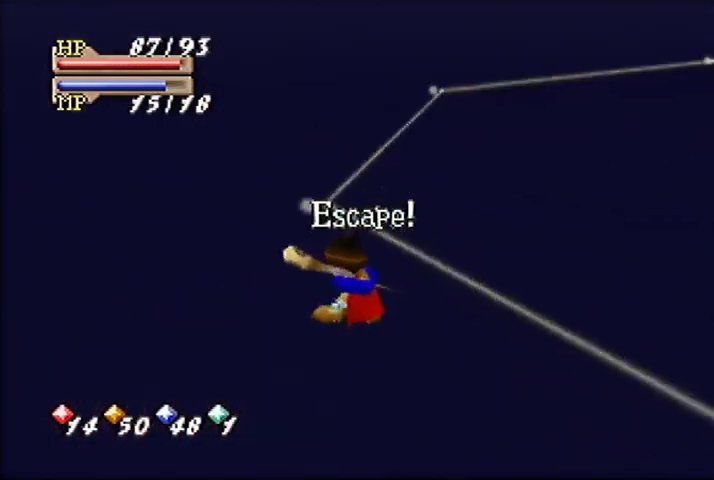
{"buttons": [], "left_stick": "up-left", "button_events": []}
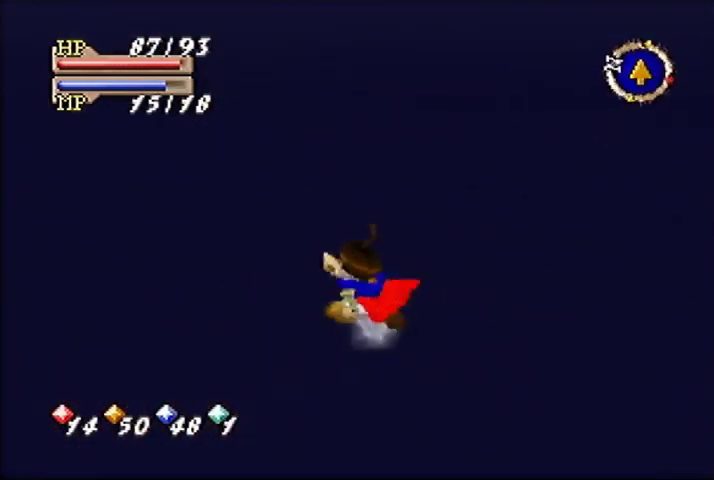
{"buttons": [], "left_stick": "up", "button_events": []}
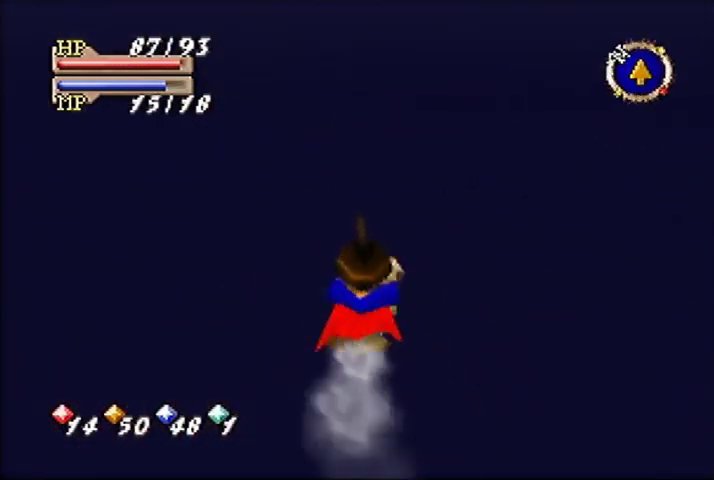
{"buttons": [], "left_stick": "up", "button_events": []}
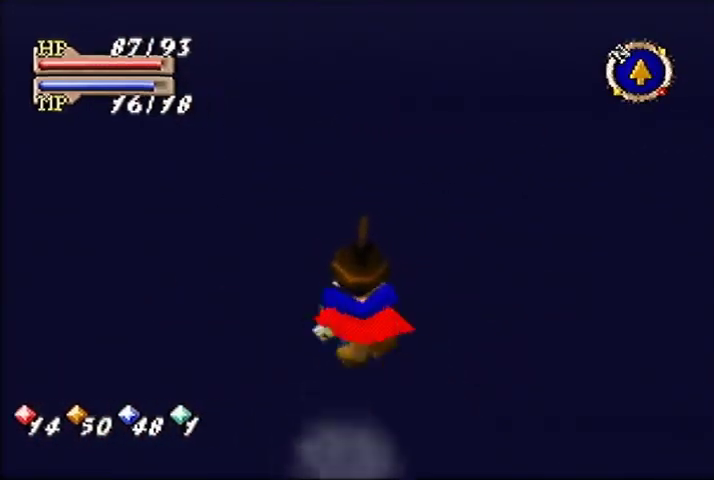
{"buttons": [], "left_stick": "up", "button_events": []}
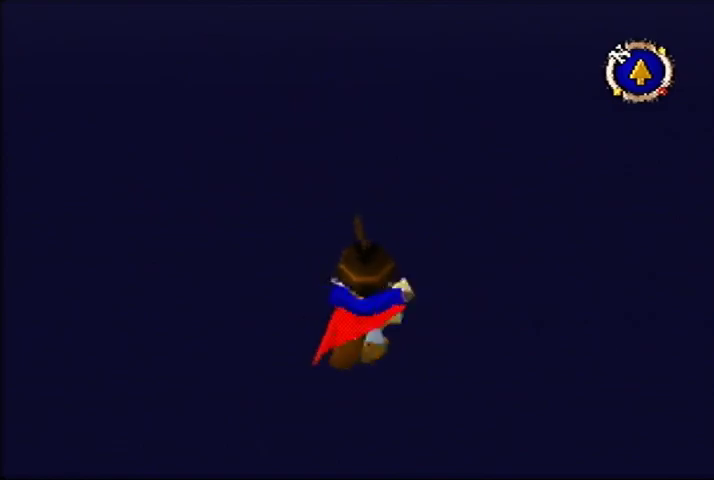
{"buttons": [], "left_stick": "up", "button_events": []}
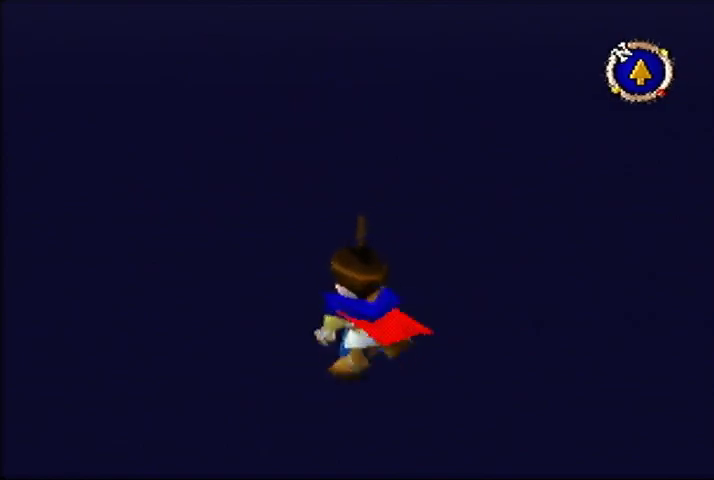
{"buttons": [], "left_stick": "up", "button_events": []}
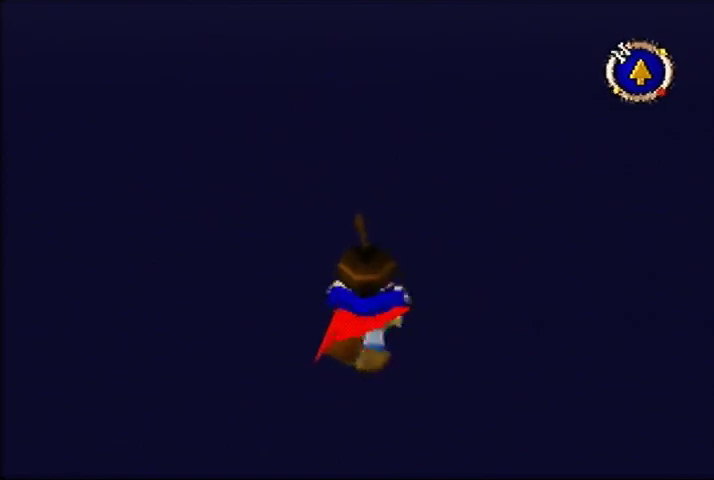
{"buttons": [], "left_stick": "up-left", "button_events": []}
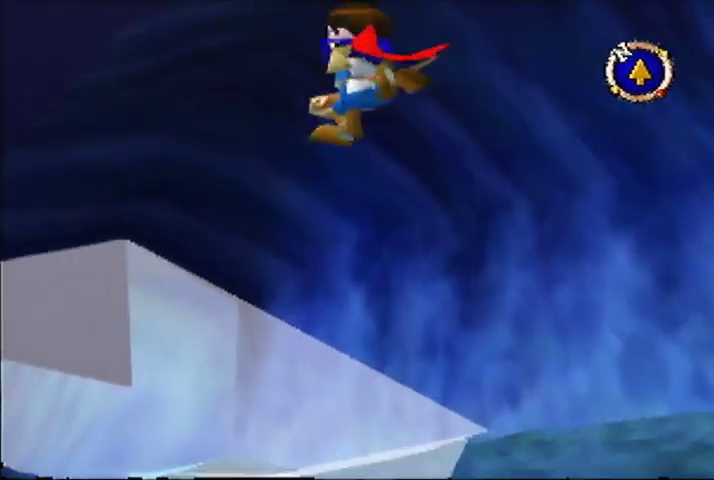
{"buttons": [], "left_stick": "up", "button_events": []}